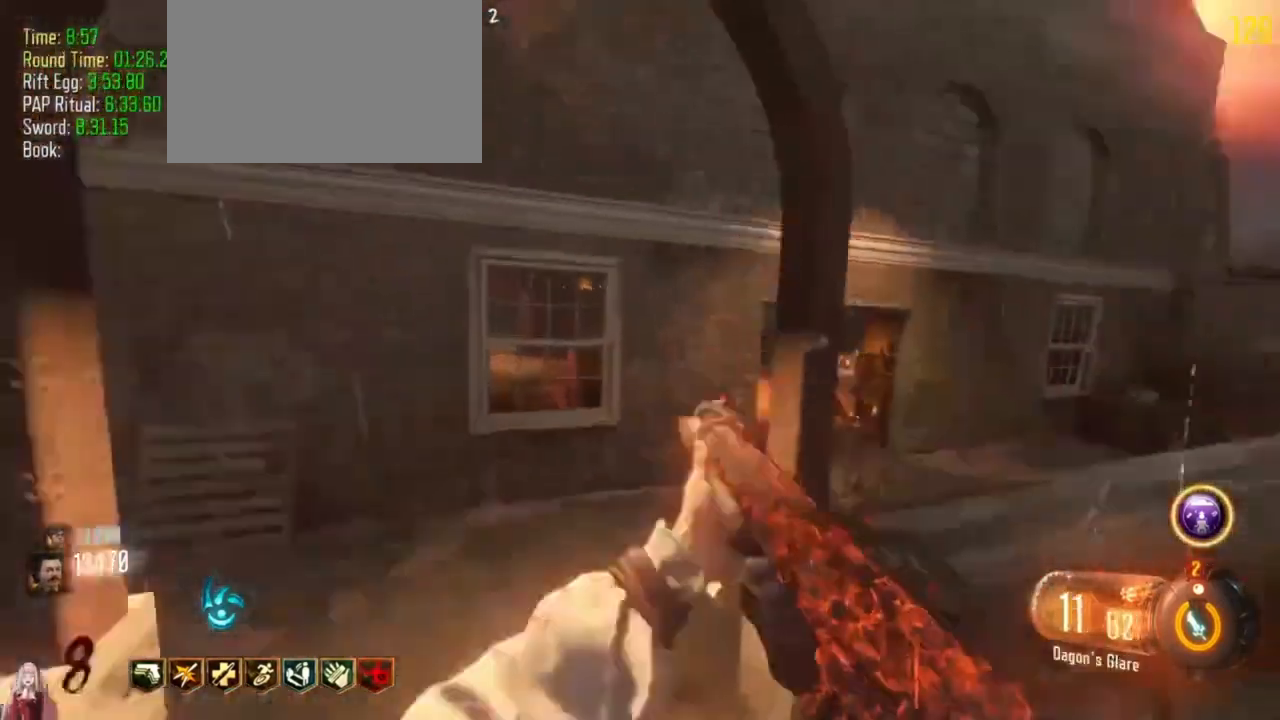
Gameplay with keyboard and mouse; each line is a JSON object with the keys held at the frame after it. "events" lists presses ("down") and releases ("up") of "1", "2", "3", "4", "5", "a", "alt", "c", "caps_lock", "ctrl", "d", "e", "f", "g", "q", "r", "s", "shift", "t", "tab", "v", "w", "x" and "z" between this image and that frame as [ms after this image, input, new state], when the widget could be followed in between. No other keys are recorded. Mouse buttons are not recorded. Not read: mouse_move.
{"keys": ["d", "shift", "w"], "events": []}
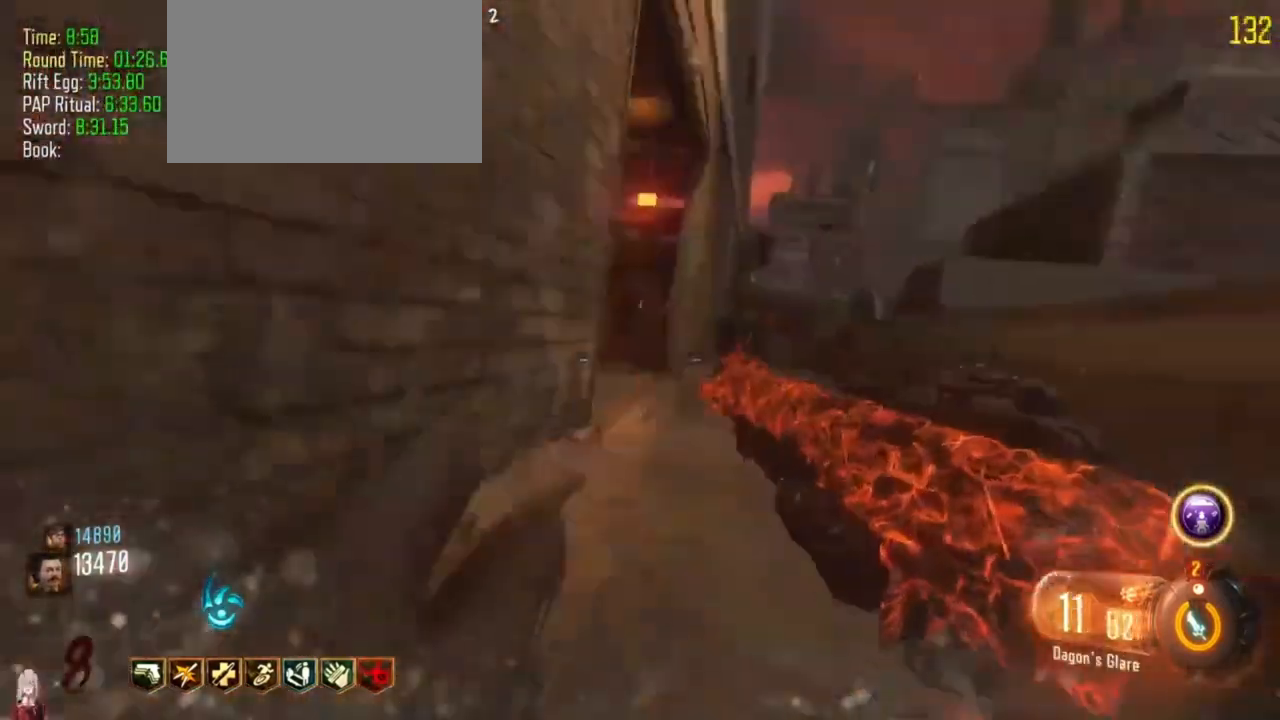
{"keys": ["shift", "w"], "events": [[233, "shift", "up"], [333, "d", "up"], [333, "shift", "down"]]}
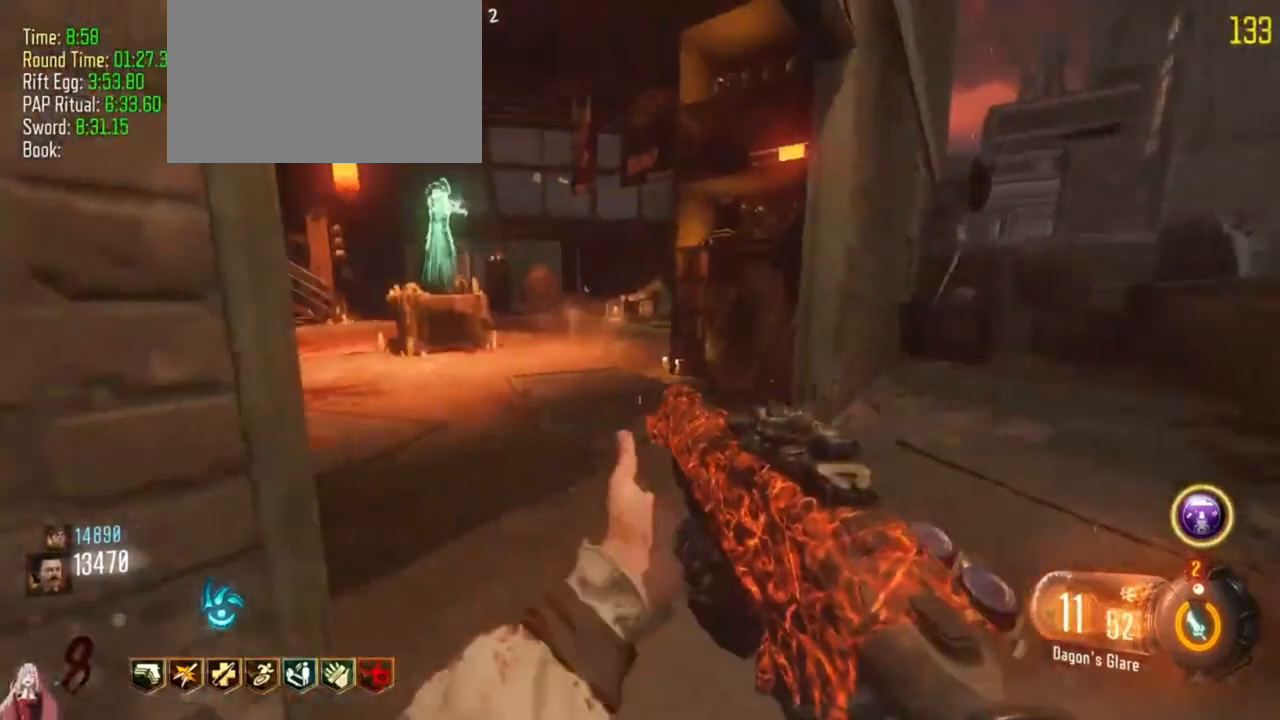
{"keys": ["shift", "w"], "events": []}
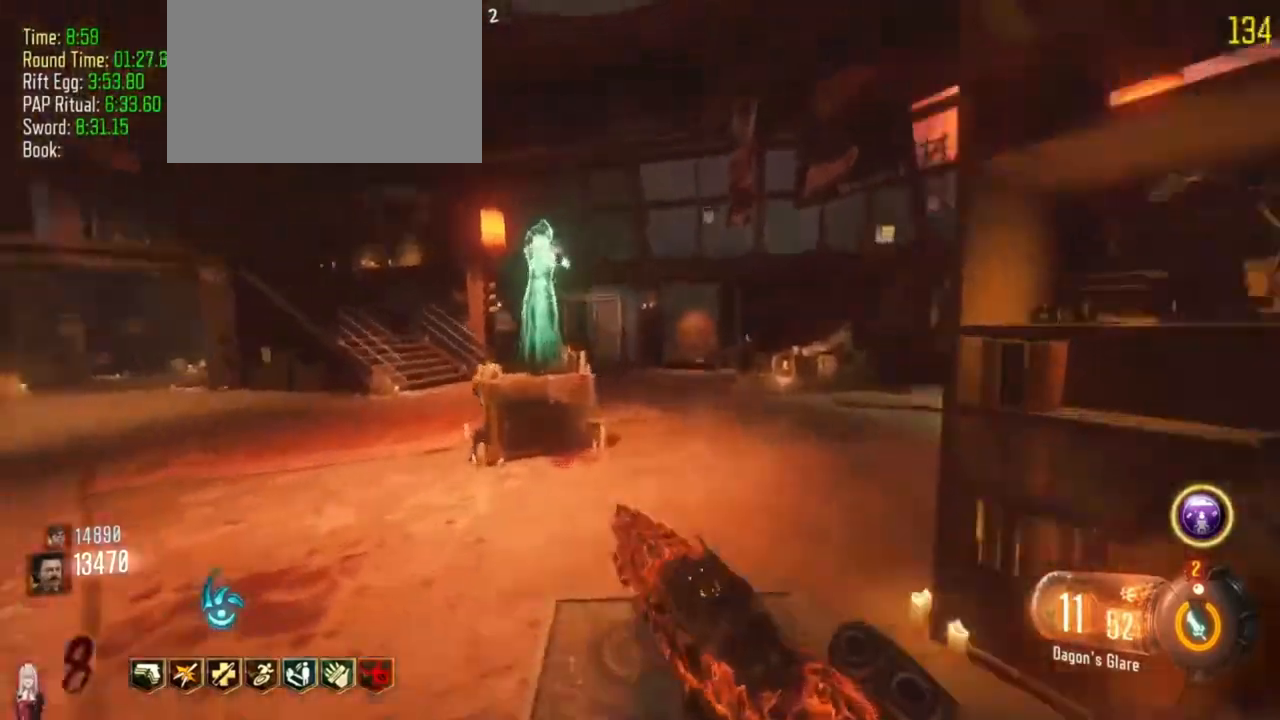
{"keys": ["a", "f", "shift", "w"], "events": [[333, "f", "down"], [367, "a", "down"]]}
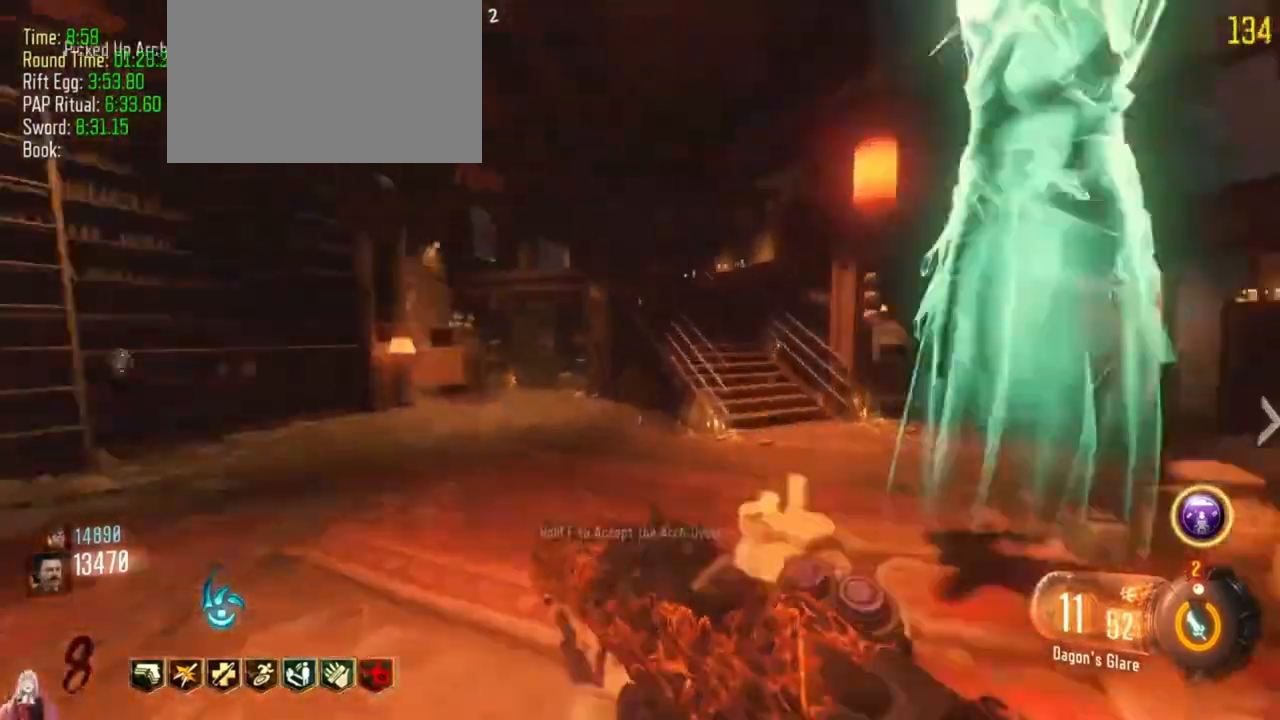
{"keys": ["d", "shift", "w"], "events": [[100, "a", "up"], [167, "f", "up"], [400, "d", "down"]]}
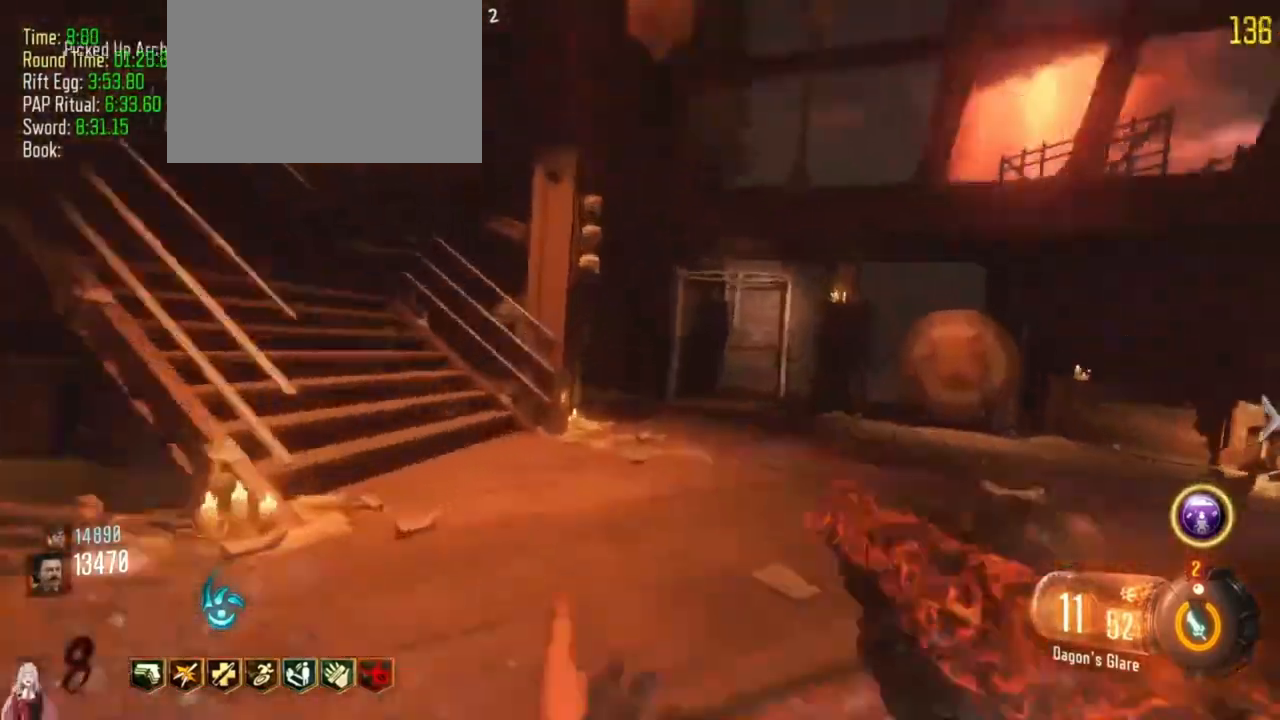
{"keys": ["a", "shift", "w"], "events": [[33, "a", "down"], [33, "d", "up"]]}
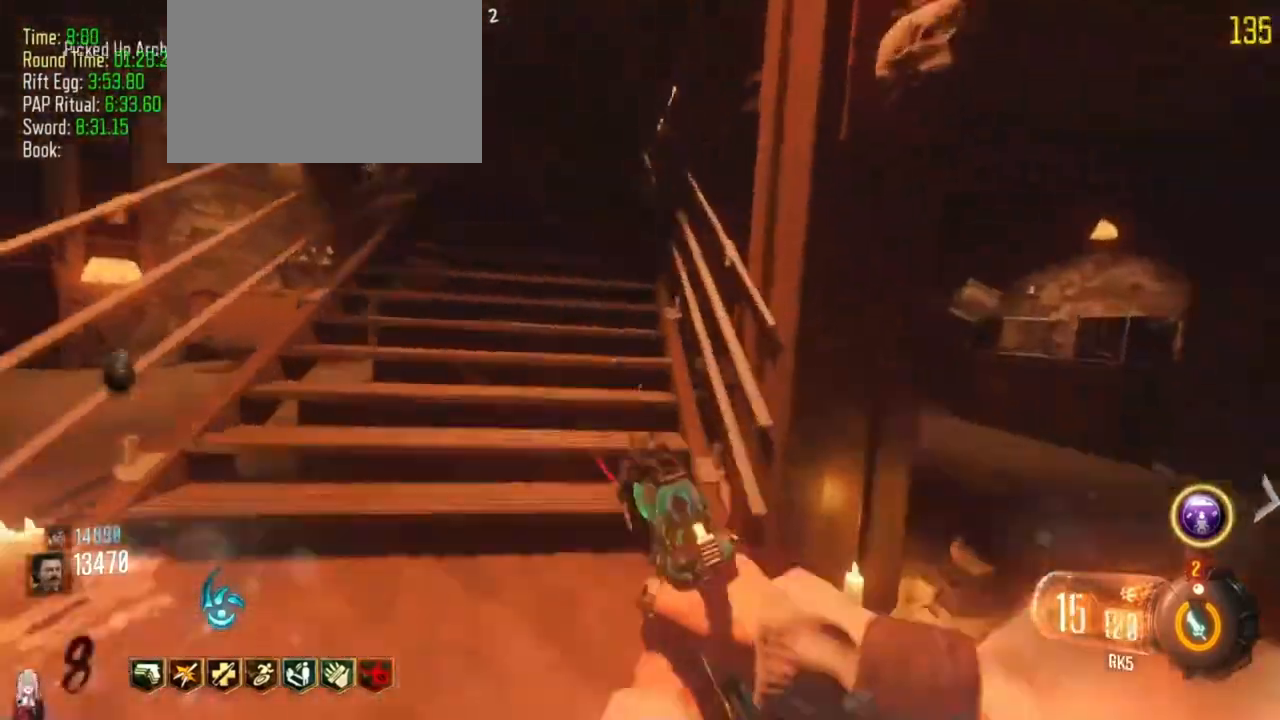
{"keys": ["shift", "w"], "events": [[100, "a", "up"]]}
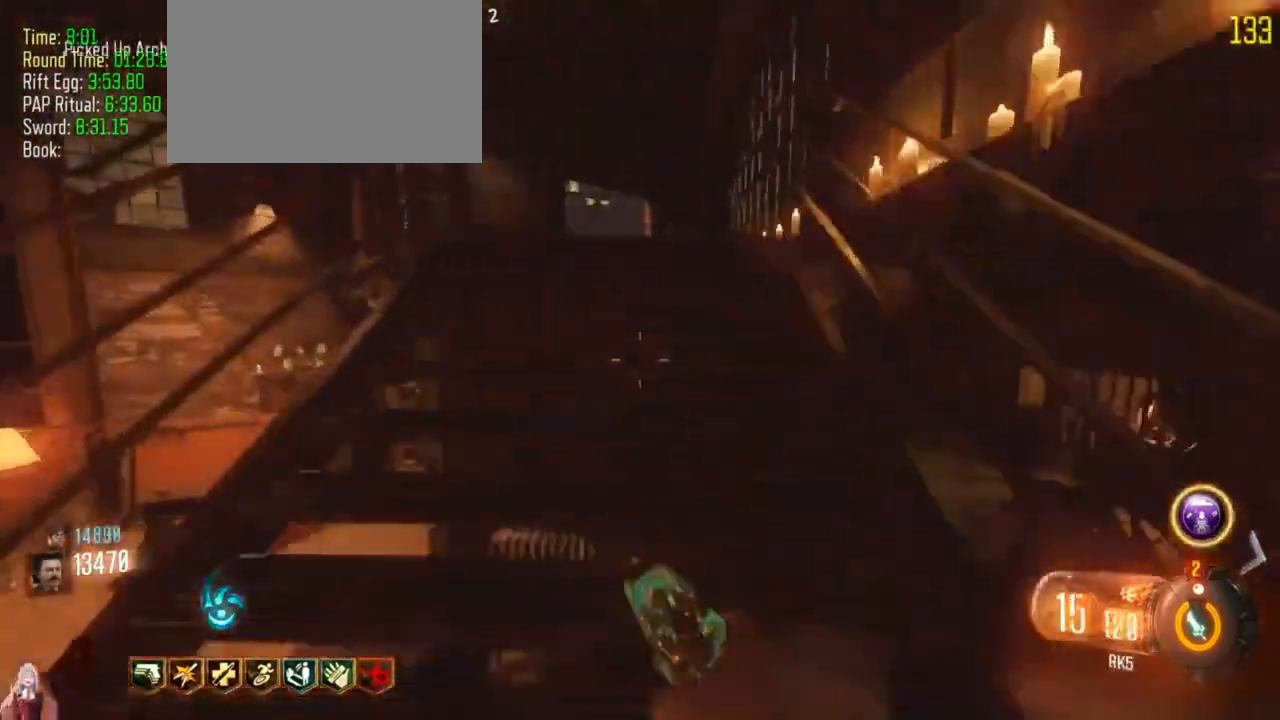
{"keys": ["shift", "w"], "events": []}
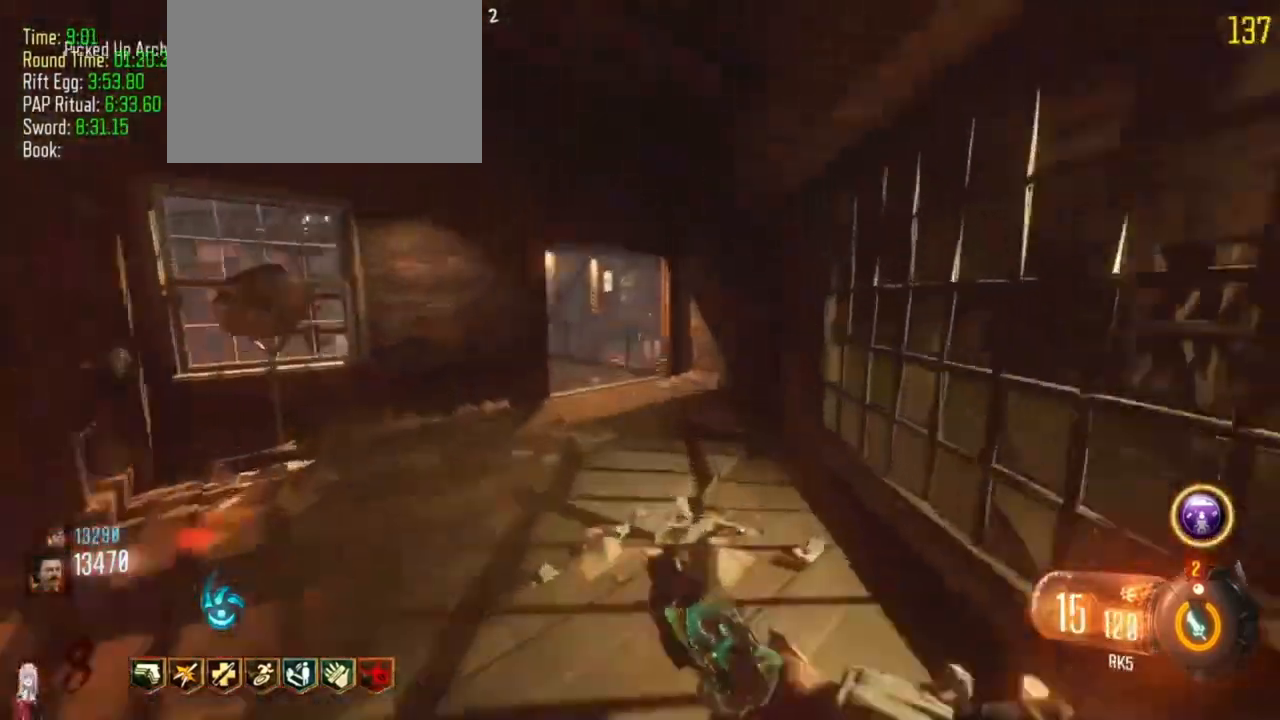
{"keys": ["shift", "w"]}
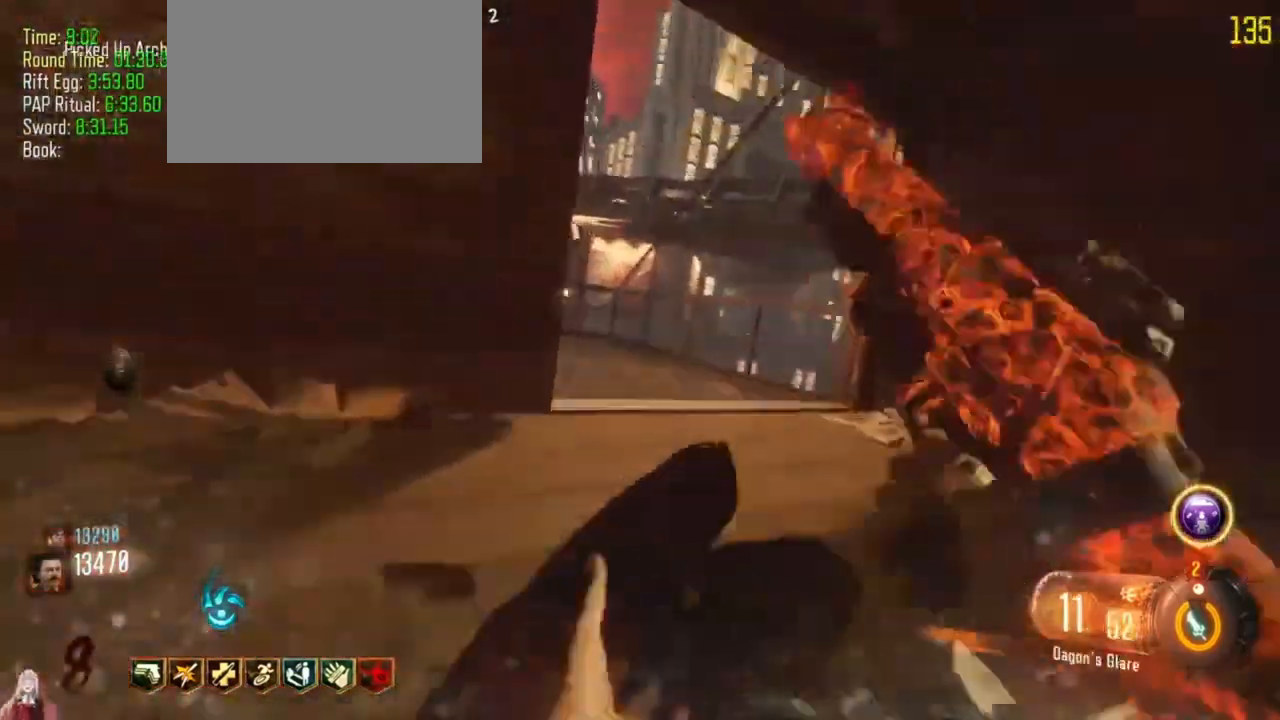
{"keys": ["shift", "w"]}